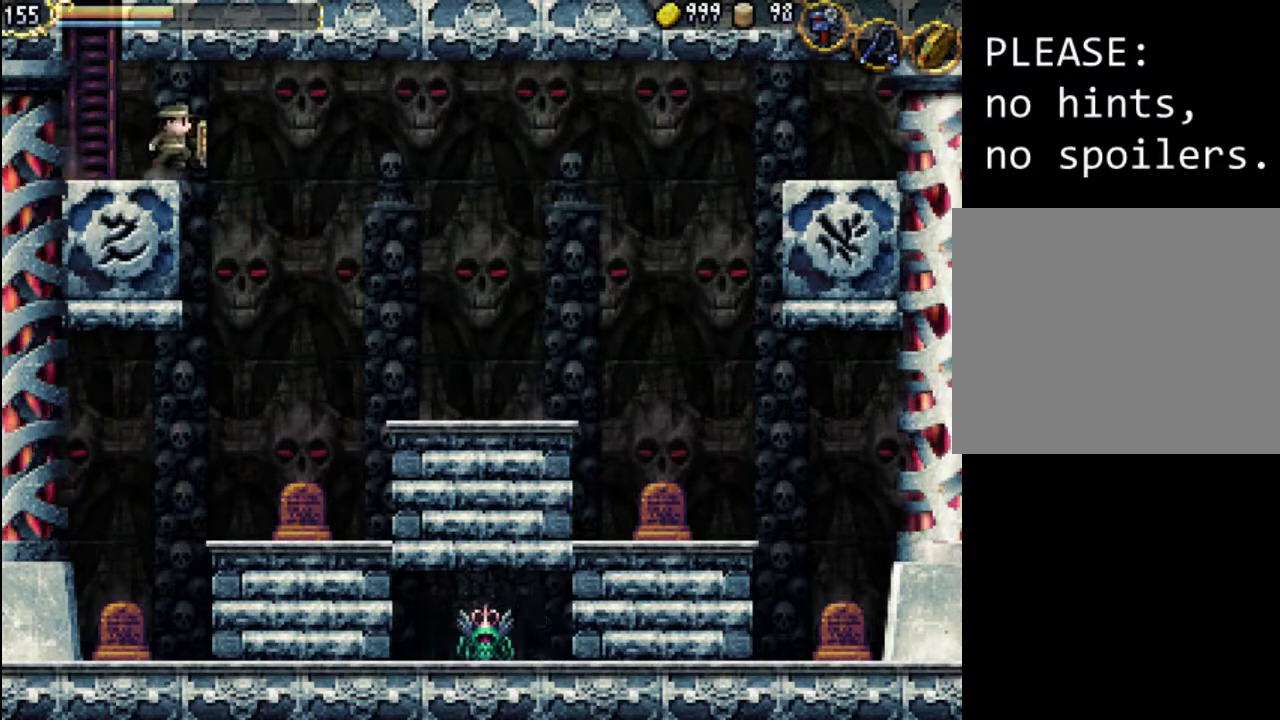
Gameplay with a controller (Xbox layout); each line is a JSON object with the inputs held at the frame after it. "events" lists button and stick changes between this image and that frame as [ms after this image, input, new state], when the widget could be followed in between. Not read: L3 R3 left_stick right_stick.
{"buttons": ["DPAD_RIGHT"], "events": [[100, "A", "up"], [300, "DPAD_RIGHT", "down"]]}
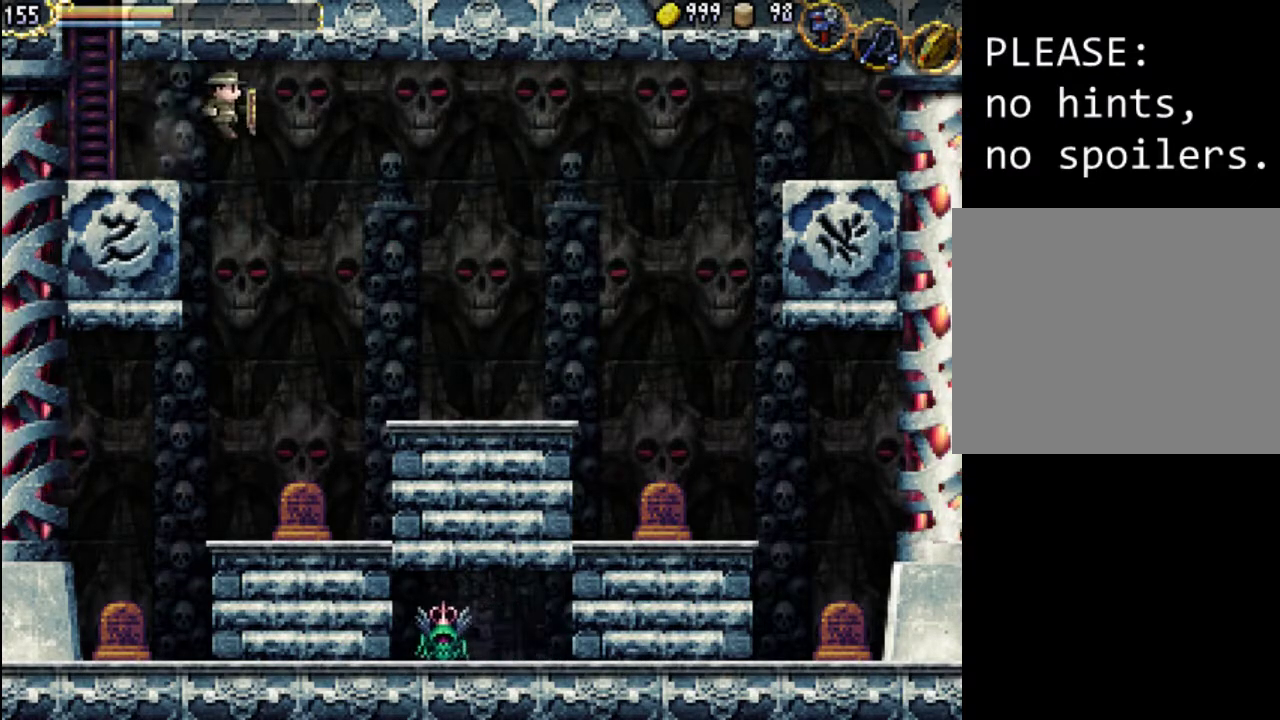
{"buttons": ["X", "DPAD_LEFT"], "events": [[33, "DPAD_RIGHT", "up"], [167, "DPAD_LEFT", "down"], [267, "X", "down"], [367, "X", "up"], [433, "X", "down"]]}
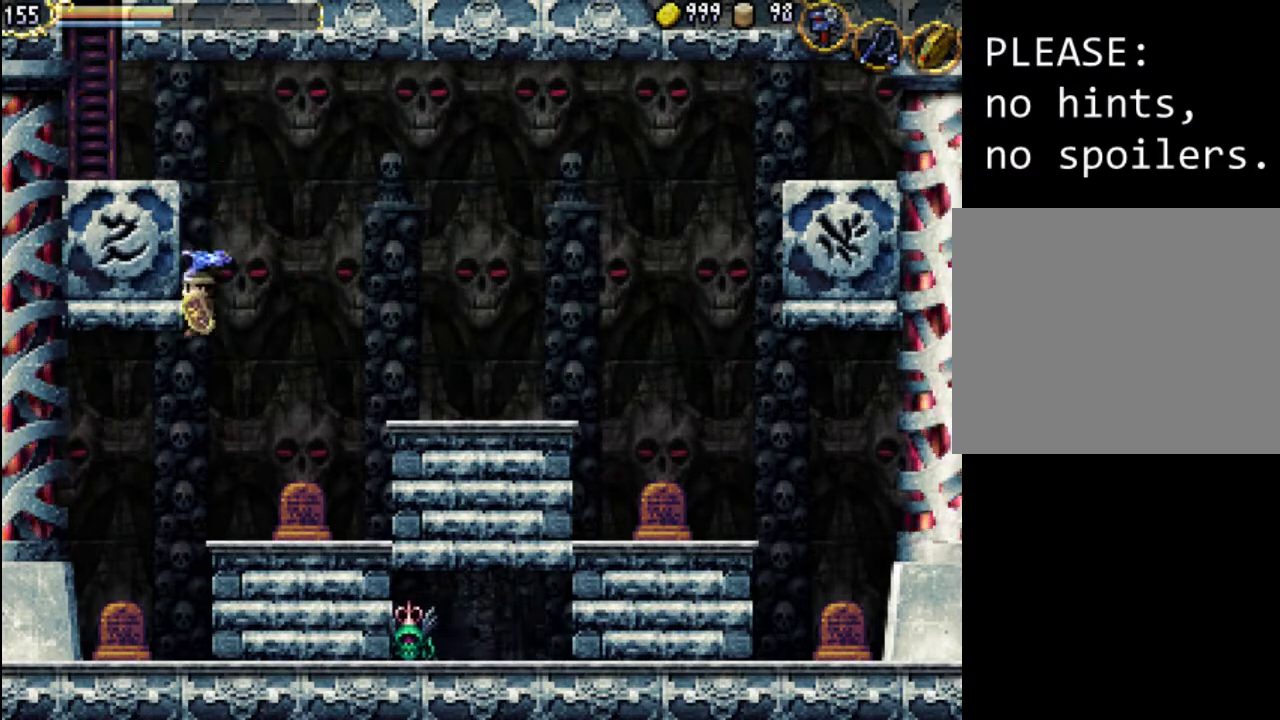
{"buttons": ["A", "DPAD_RIGHT"], "events": [[33, "X", "up"], [67, "X", "down"], [100, "DPAD_LEFT", "up"], [167, "X", "up"], [233, "DPAD_RIGHT", "down"], [467, "A", "down"]]}
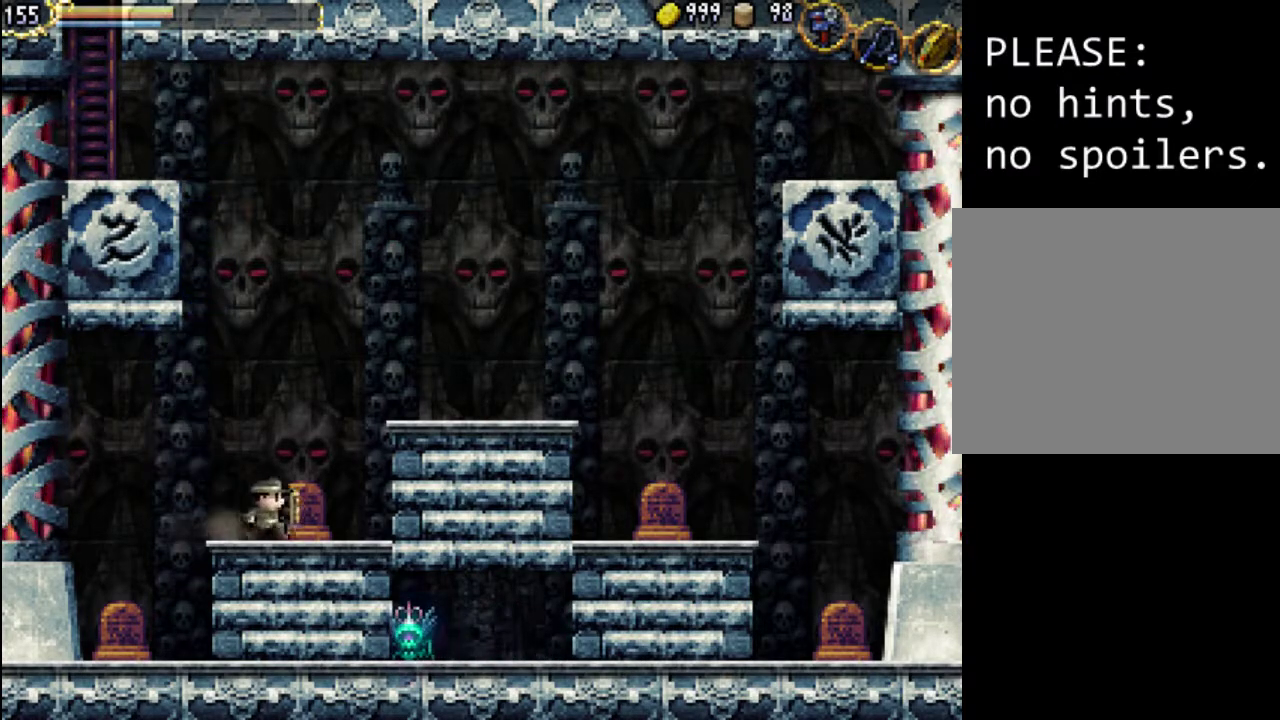
{"buttons": ["DPAD_RIGHT"], "events": [[300, "A", "up"]]}
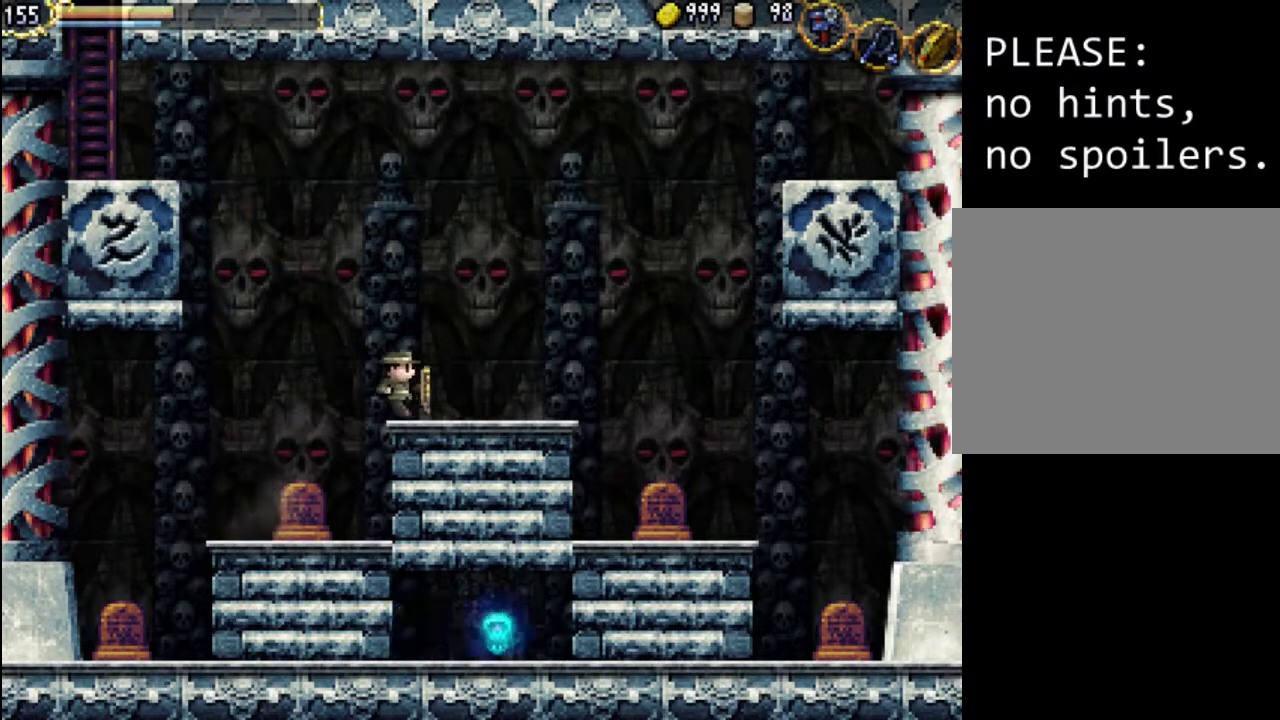
{"buttons": ["A", "DPAD_RIGHT"], "events": [[467, "A", "down"]]}
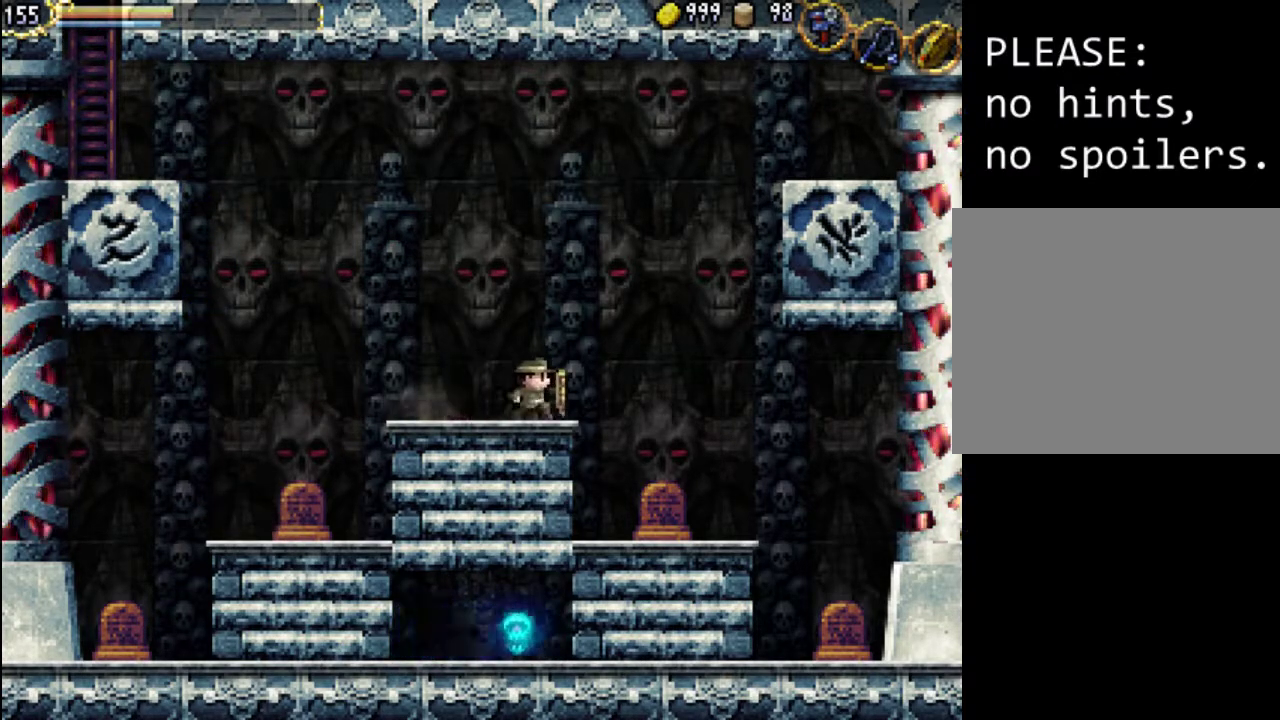
{"buttons": ["DPAD_RIGHT"], "events": [[500, "A", "up"]]}
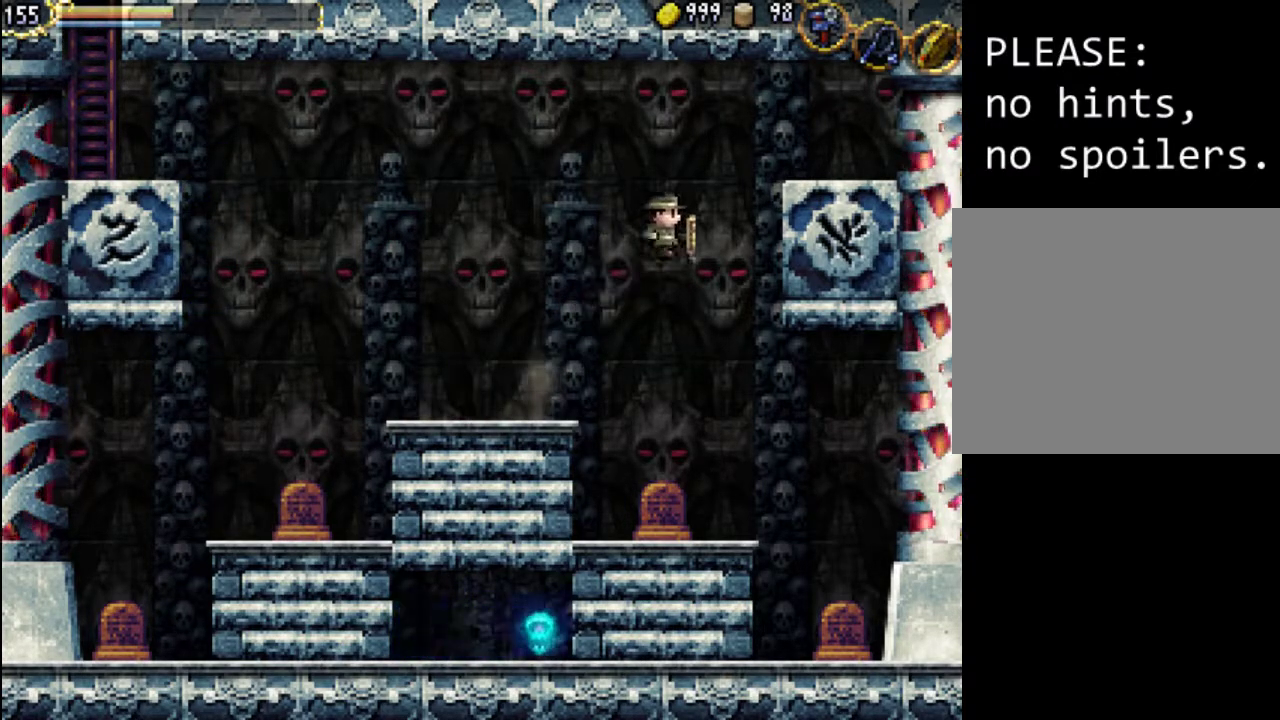
{"buttons": ["A", "DPAD_RIGHT"], "events": [[67, "A", "down"]]}
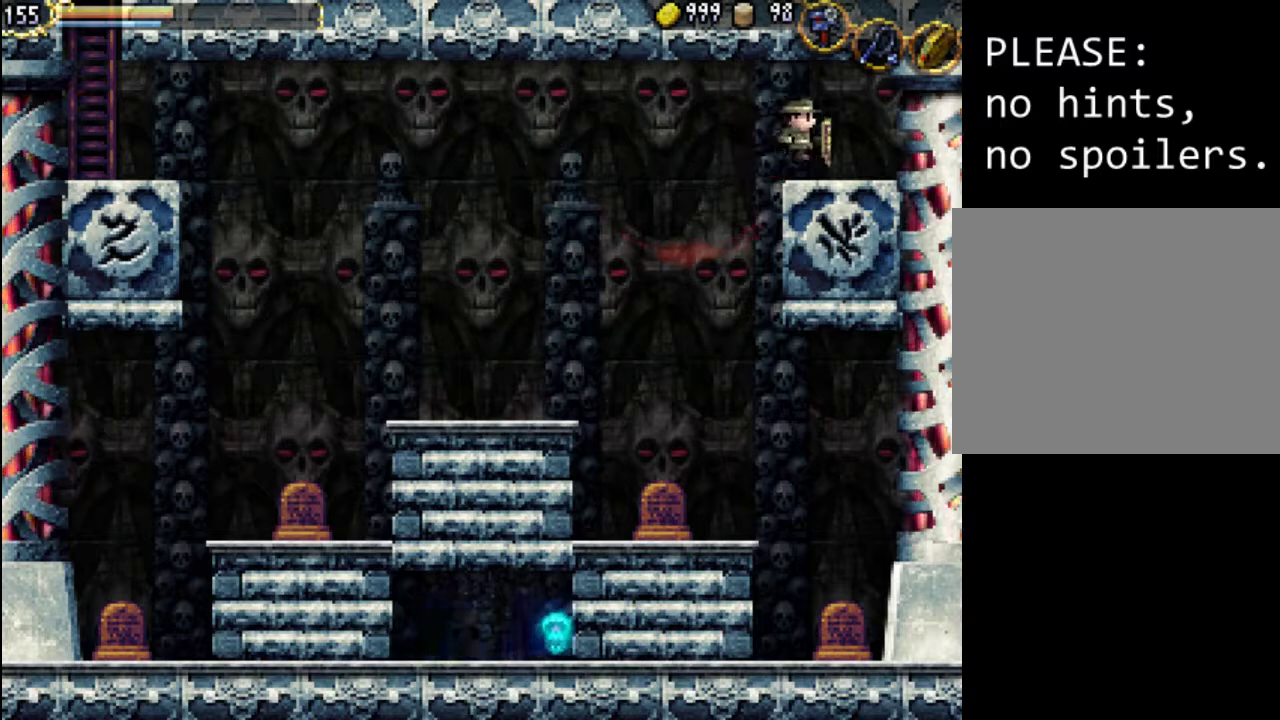
{"buttons": ["DPAD_RIGHT"], "events": [[33, "A", "up"]]}
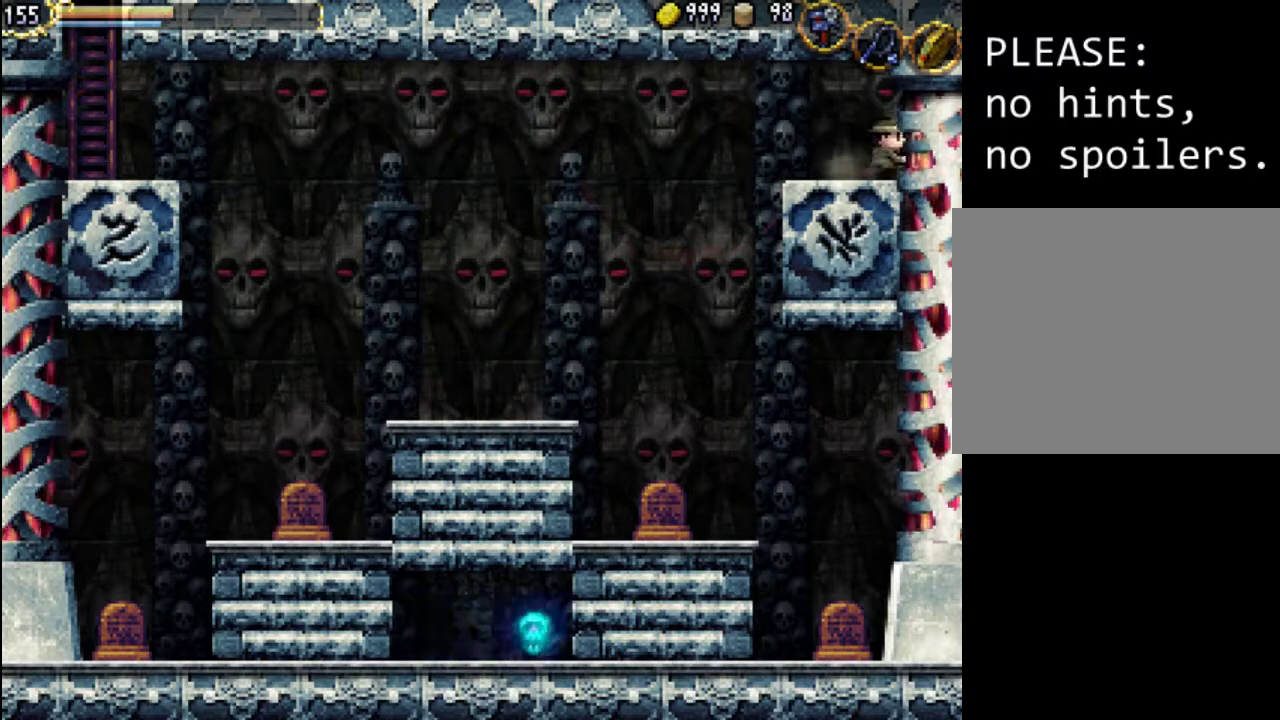
{"buttons": ["DPAD_RIGHT"], "events": []}
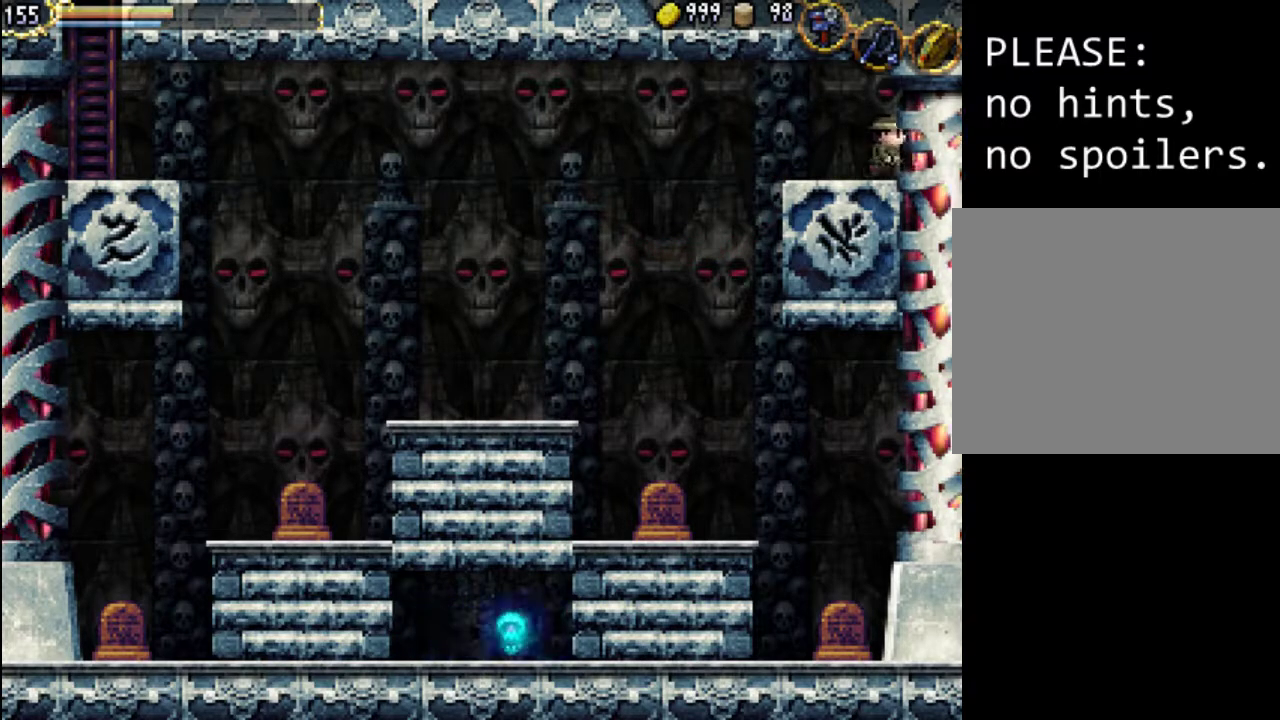
{"buttons": ["A", "DPAD_LEFT"], "events": [[100, "DPAD_DOWN", "down"], [167, "DPAD_RIGHT", "up"], [200, "DPAD_LEFT", "down"], [267, "DPAD_DOWN", "up"], [500, "A", "down"]]}
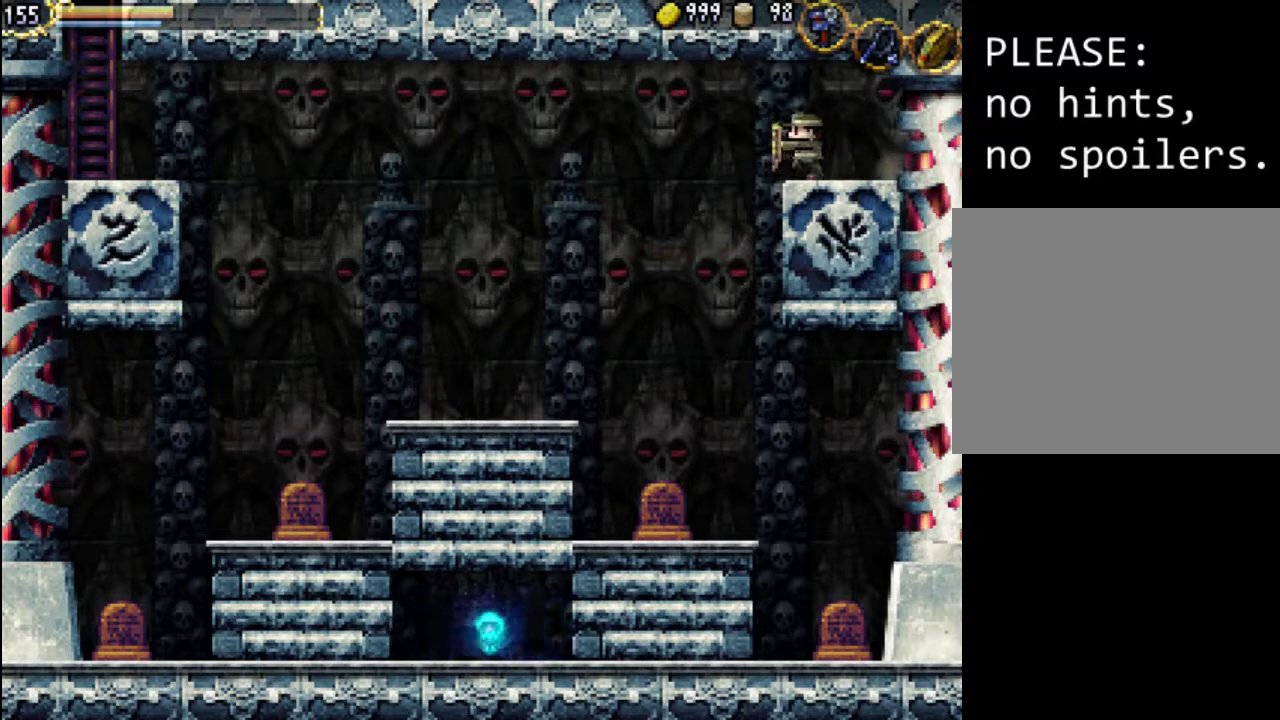
{"buttons": ["Y", "DPAD_LEFT"], "events": [[367, "A", "up"], [467, "Y", "down"]]}
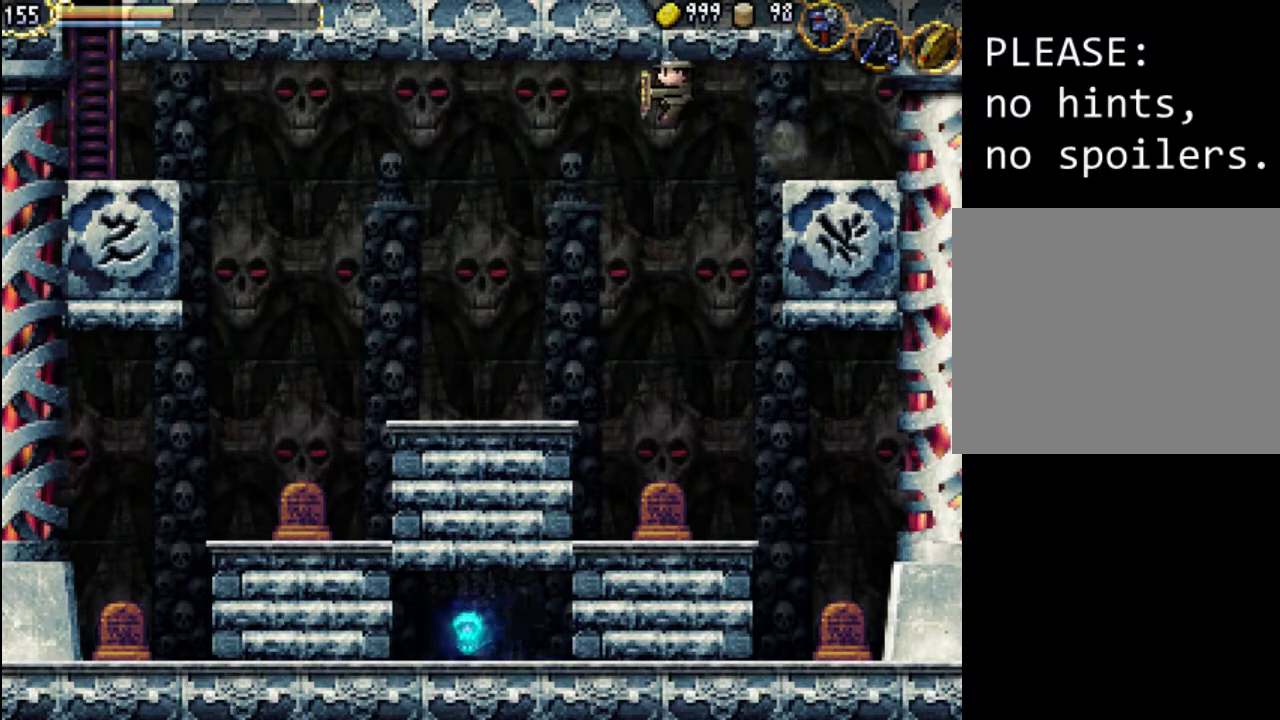
{"buttons": [], "events": [[100, "DPAD_UP", "down"], [133, "DPAD_LEFT", "up"], [167, "DPAD_UP", "up"], [167, "Y", "up"]]}
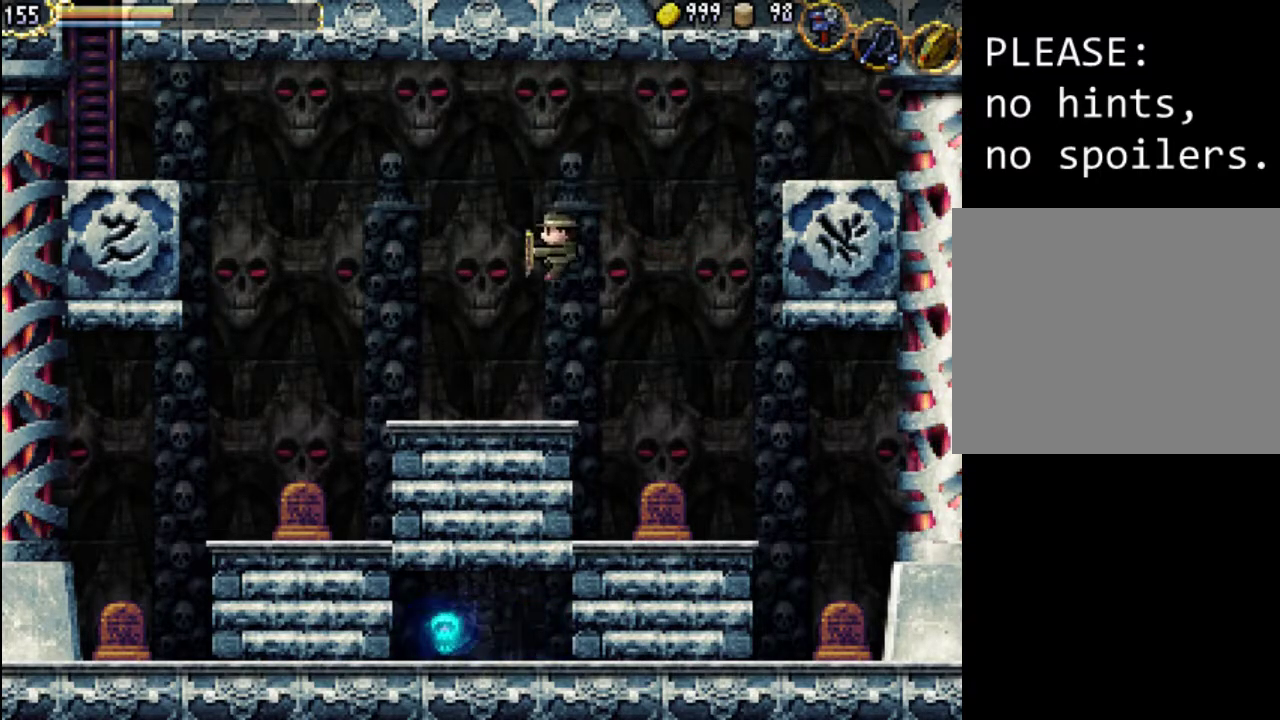
{"buttons": ["A", "DPAD_RIGHT"], "events": [[167, "DPAD_RIGHT", "down"], [433, "A", "down"]]}
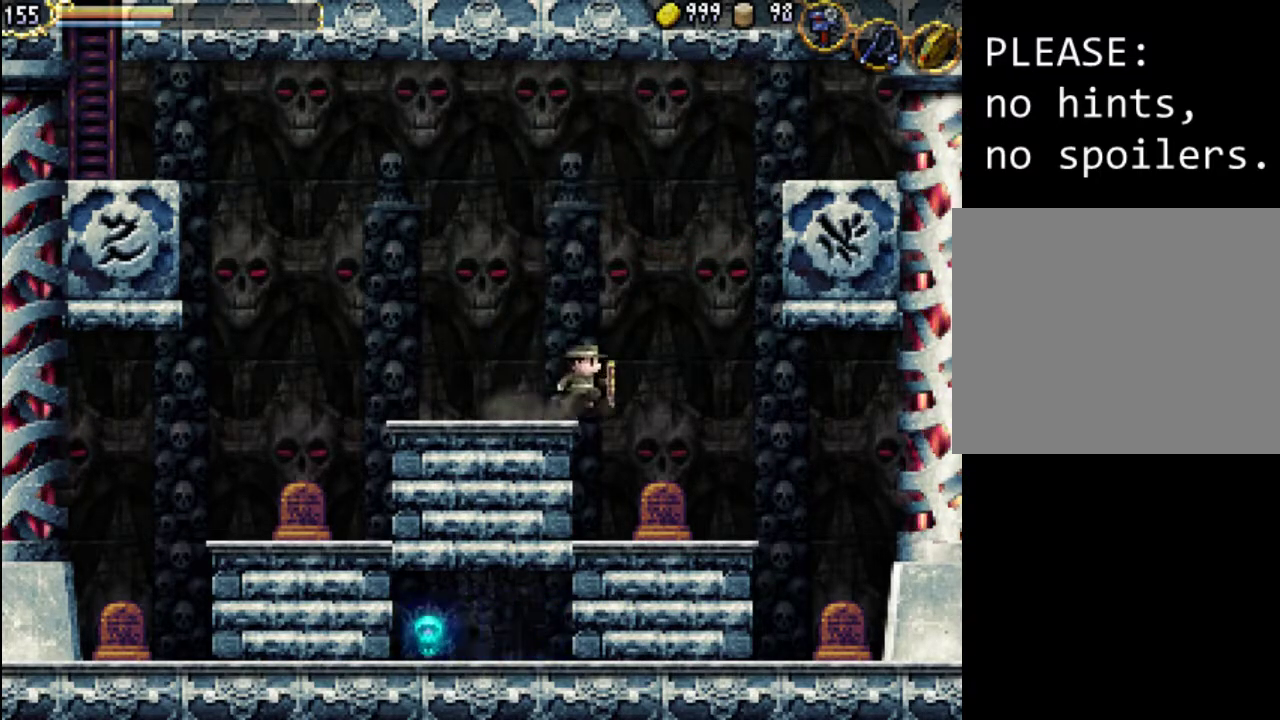
{"buttons": ["DPAD_RIGHT"], "events": [[133, "A", "up"]]}
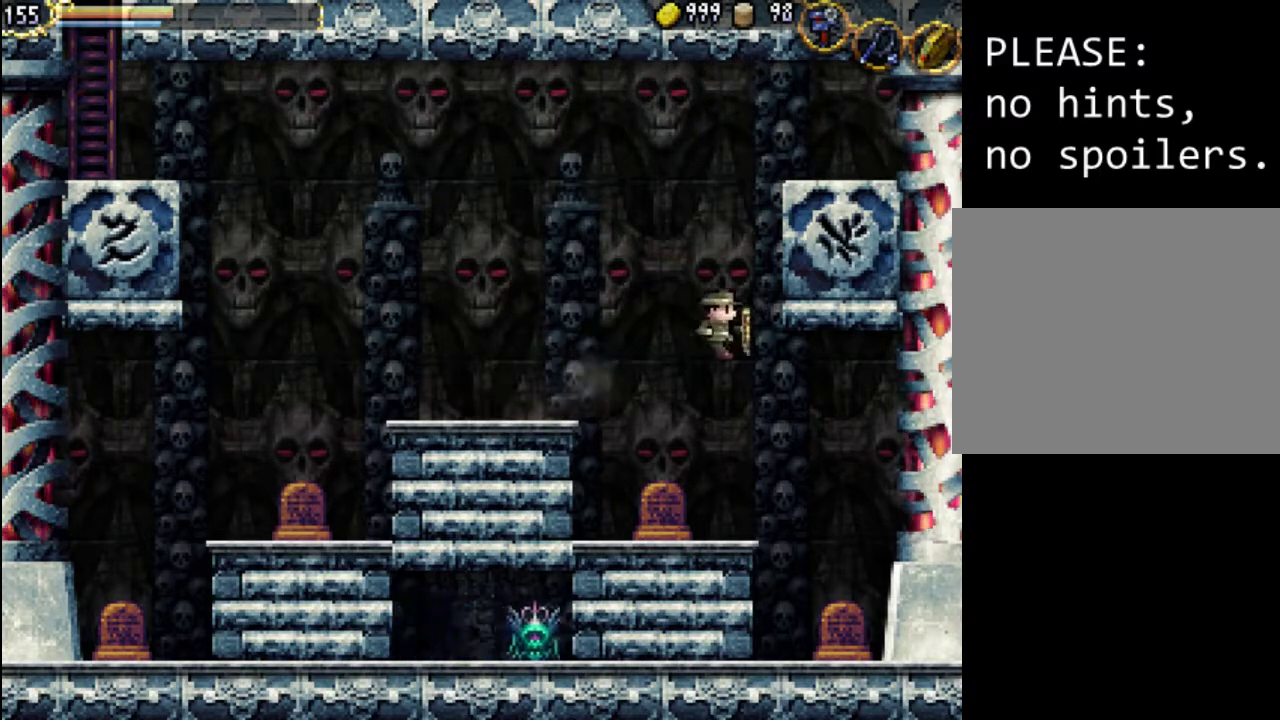
{"buttons": ["A", "X", "DPAD_RIGHT"], "events": [[267, "A", "down"], [467, "X", "down"]]}
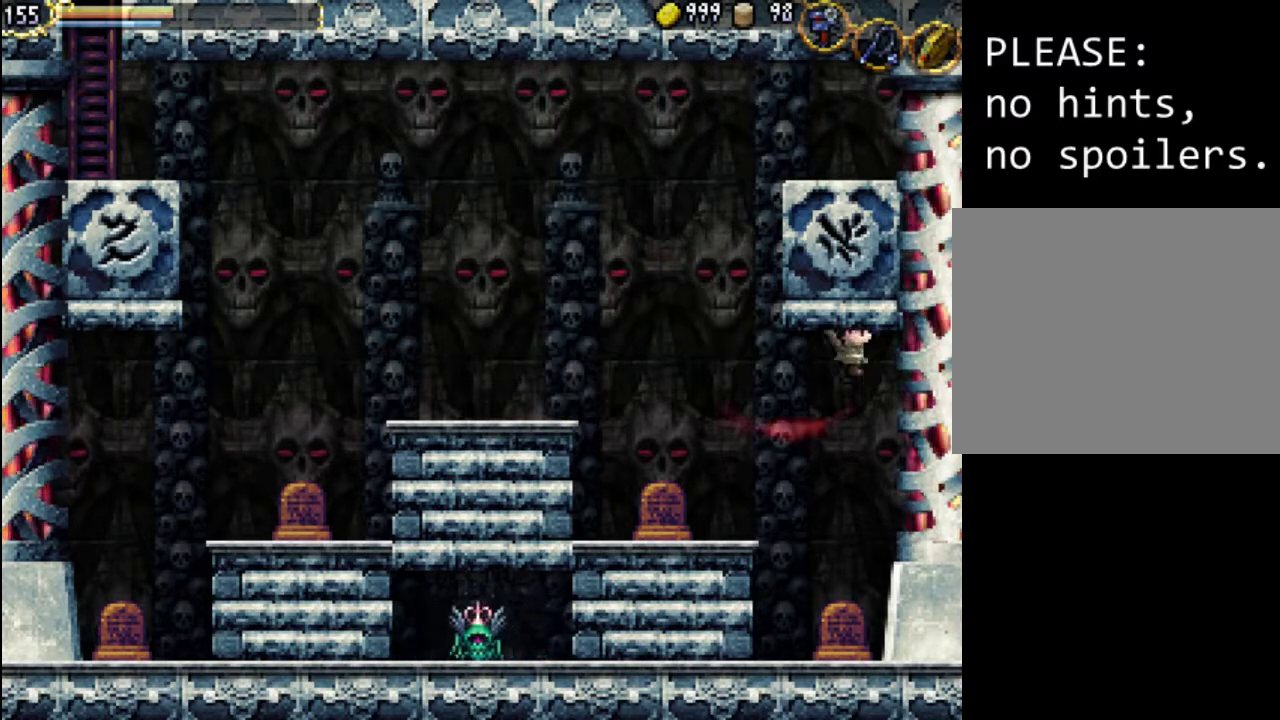
{"buttons": ["DPAD_RIGHT"], "events": [[200, "A", "up"], [200, "X", "up"], [300, "X", "down"], [467, "X", "up"]]}
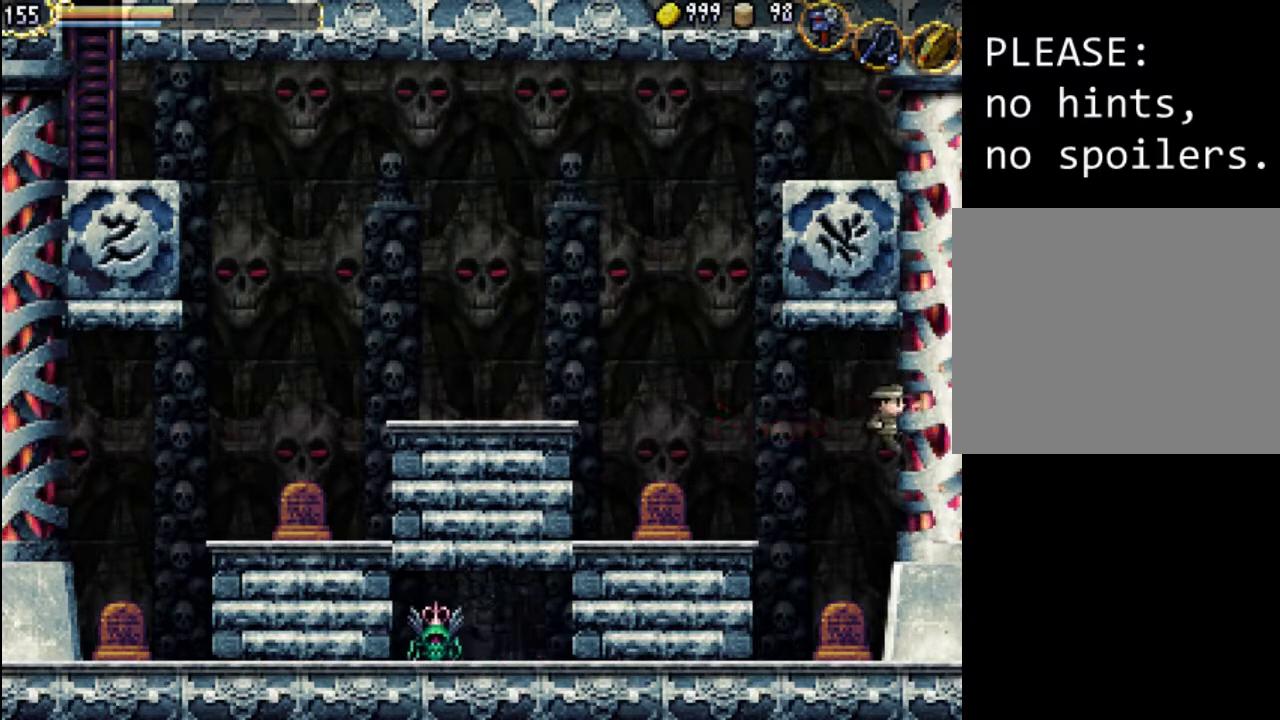
{"buttons": ["X", "DPAD_RIGHT"], "events": [[100, "X", "down"], [267, "X", "up"], [400, "X", "down"]]}
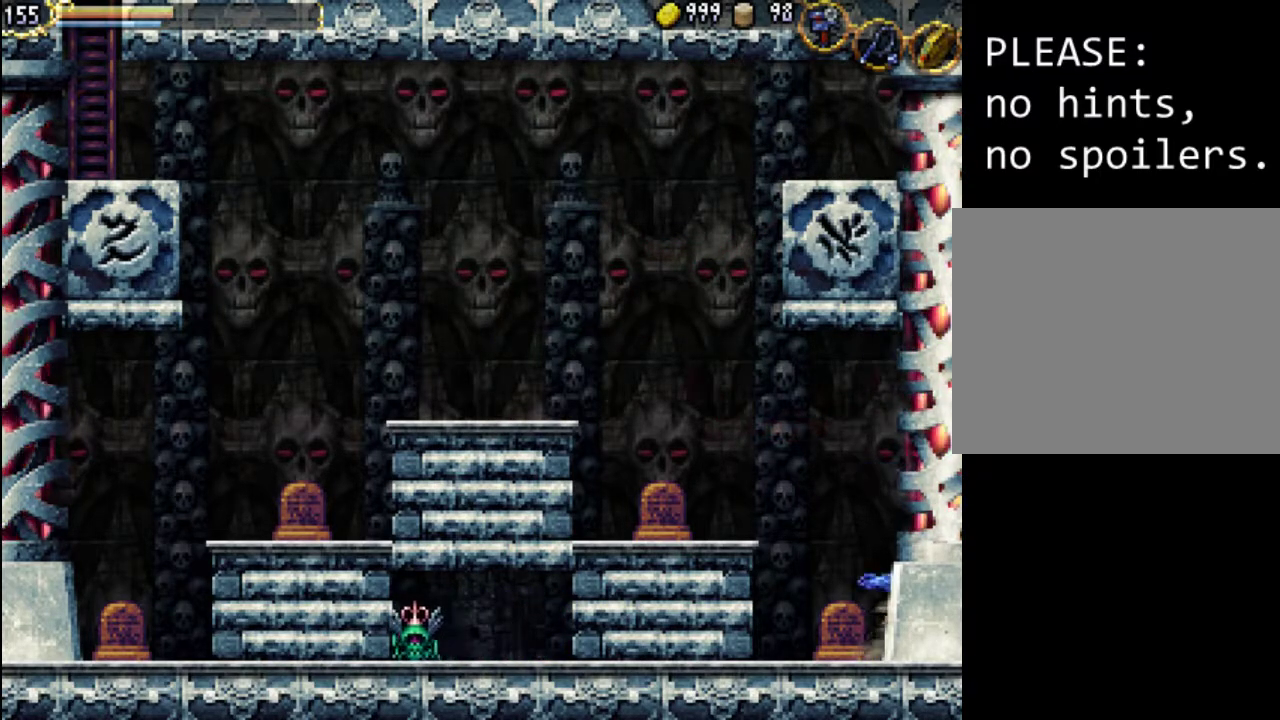
{"buttons": ["DPAD_LEFT"], "events": [[33, "X", "up"], [233, "DPAD_RIGHT", "up"], [300, "DPAD_LEFT", "down"]]}
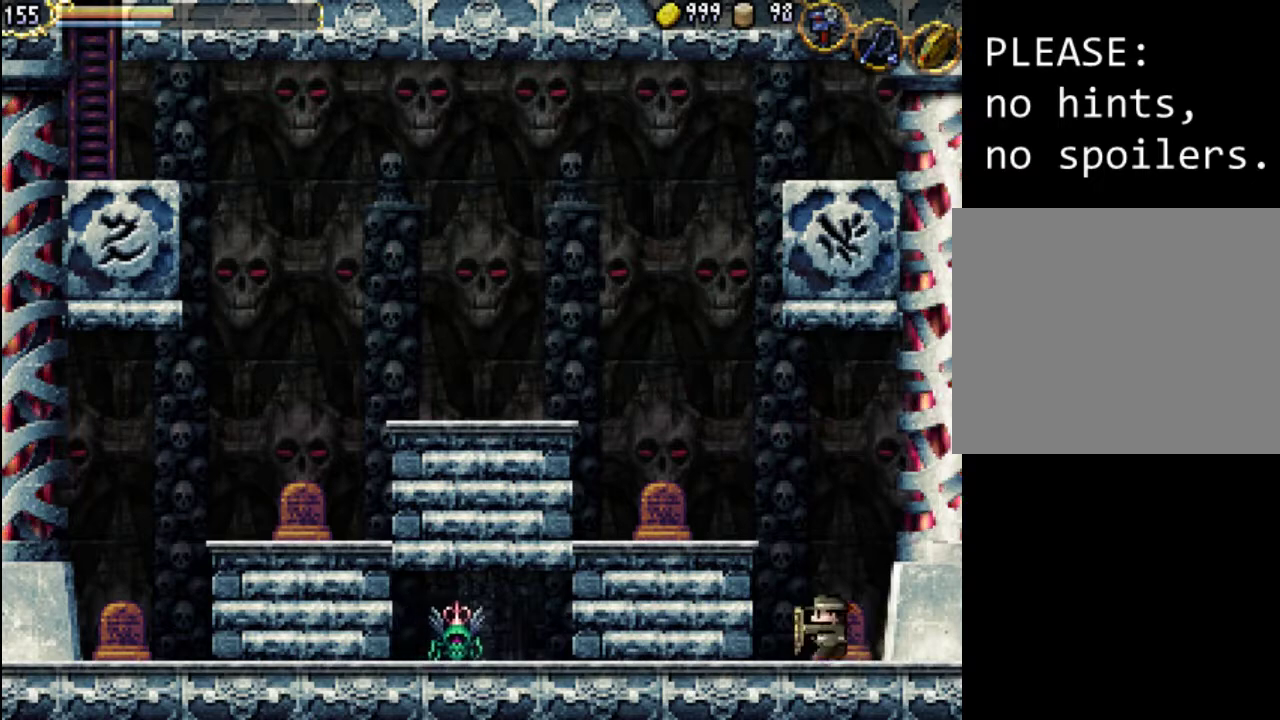
{"buttons": ["A", "X", "DPAD_LEFT"], "events": [[300, "A", "down"], [400, "X", "down"]]}
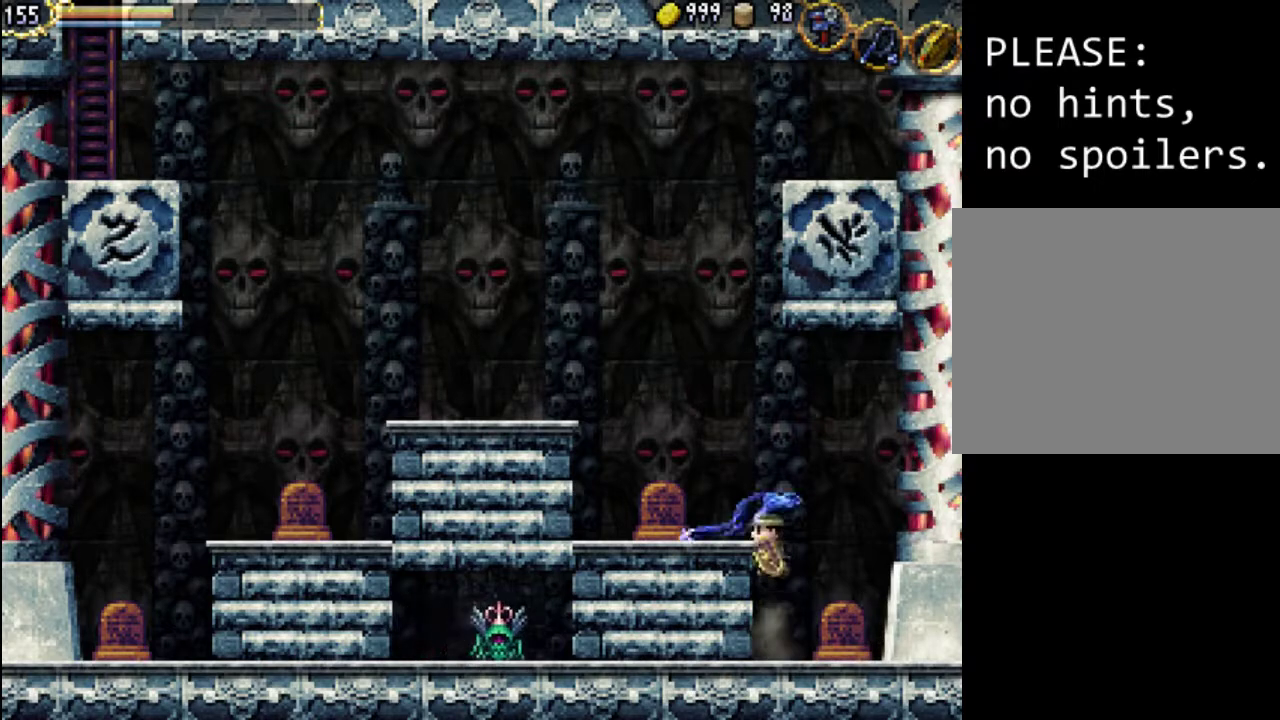
{"buttons": ["DPAD_LEFT"], "events": [[133, "A", "up"], [200, "X", "up"]]}
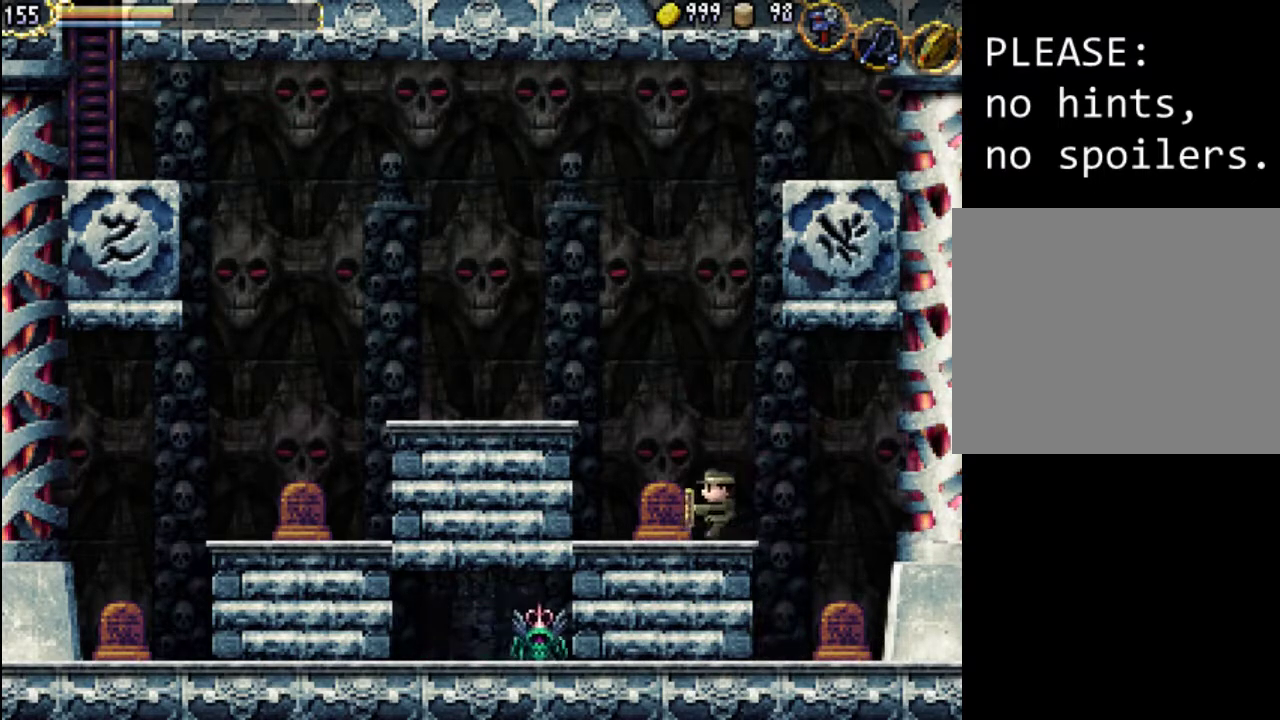
{"buttons": ["DPAD_LEFT"], "events": [[300, "DPAD_UP", "down"], [400, "DPAD_UP", "up"]]}
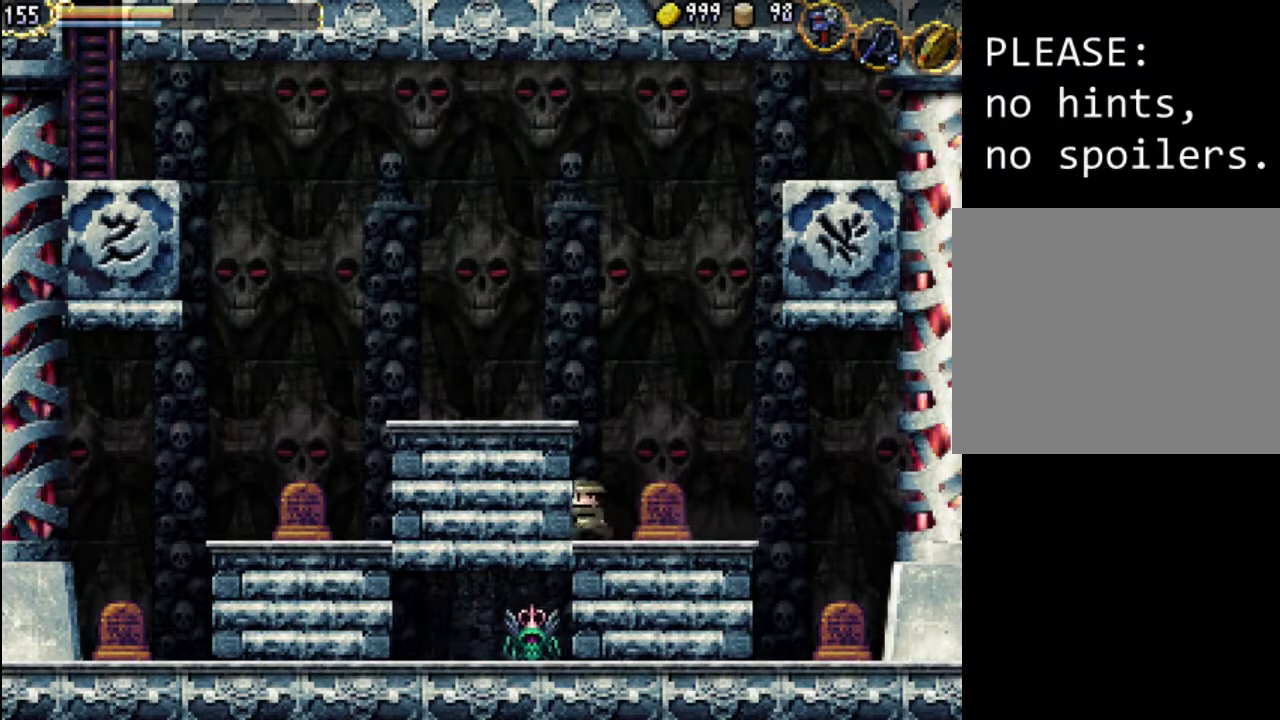
{"buttons": ["X", "DPAD_LEFT"], "events": [[67, "X", "down"], [200, "X", "up"], [267, "X", "down"], [367, "X", "up"], [433, "X", "down"]]}
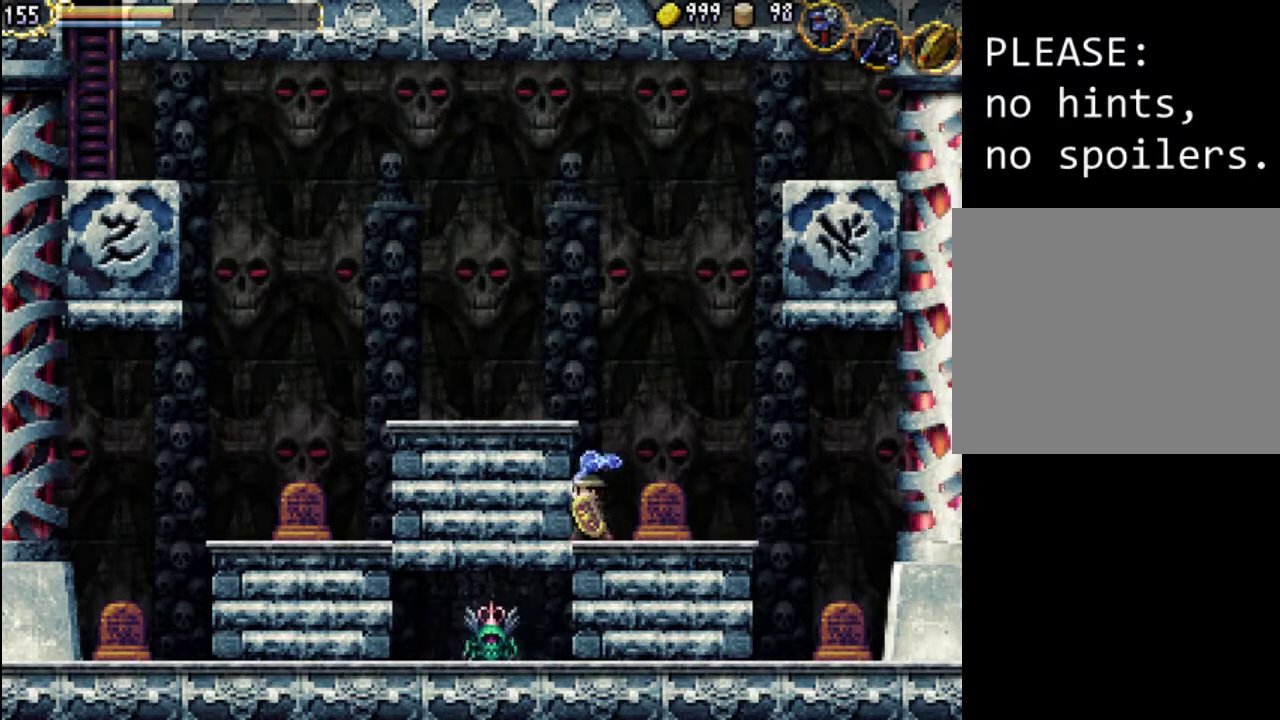
{"buttons": ["X", "DPAD_LEFT"], "events": [[33, "X", "up"], [133, "X", "down"], [233, "X", "up"], [300, "X", "down"], [367, "X", "up"], [467, "X", "down"]]}
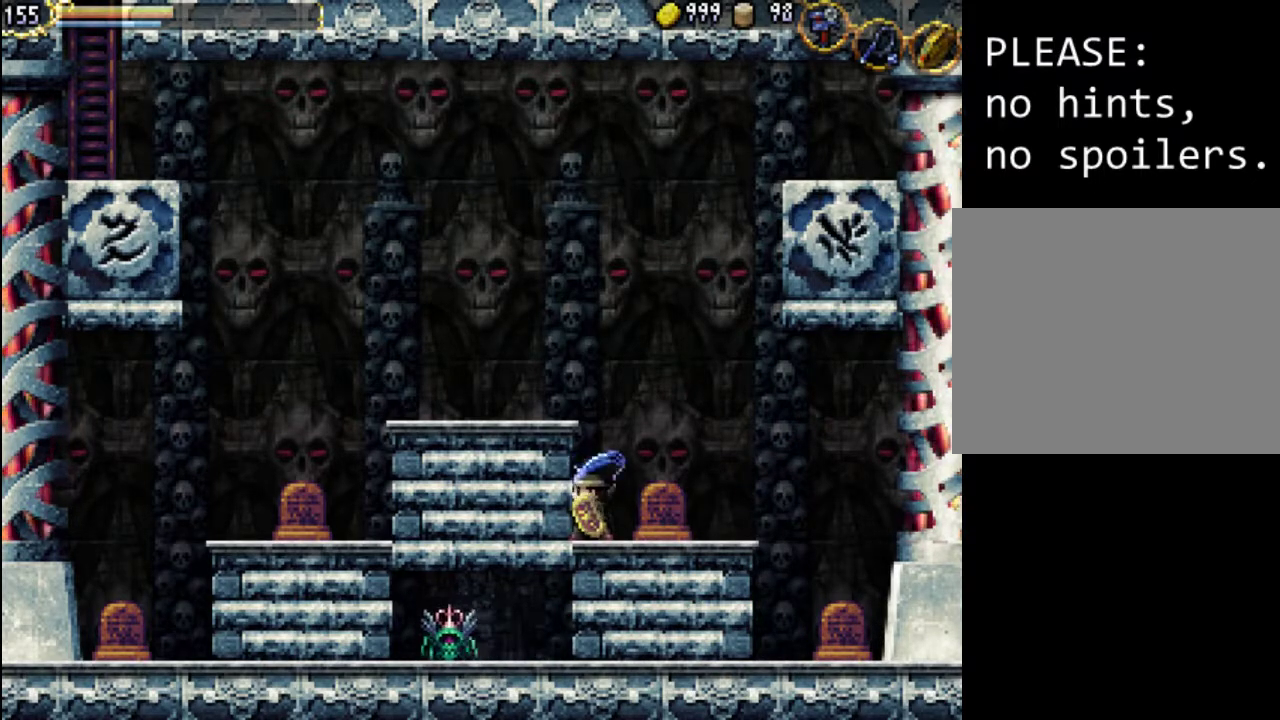
{"buttons": ["A"], "events": [[33, "X", "up"], [100, "X", "down"], [200, "DPAD_LEFT", "up"], [200, "X", "up"], [333, "A", "down"]]}
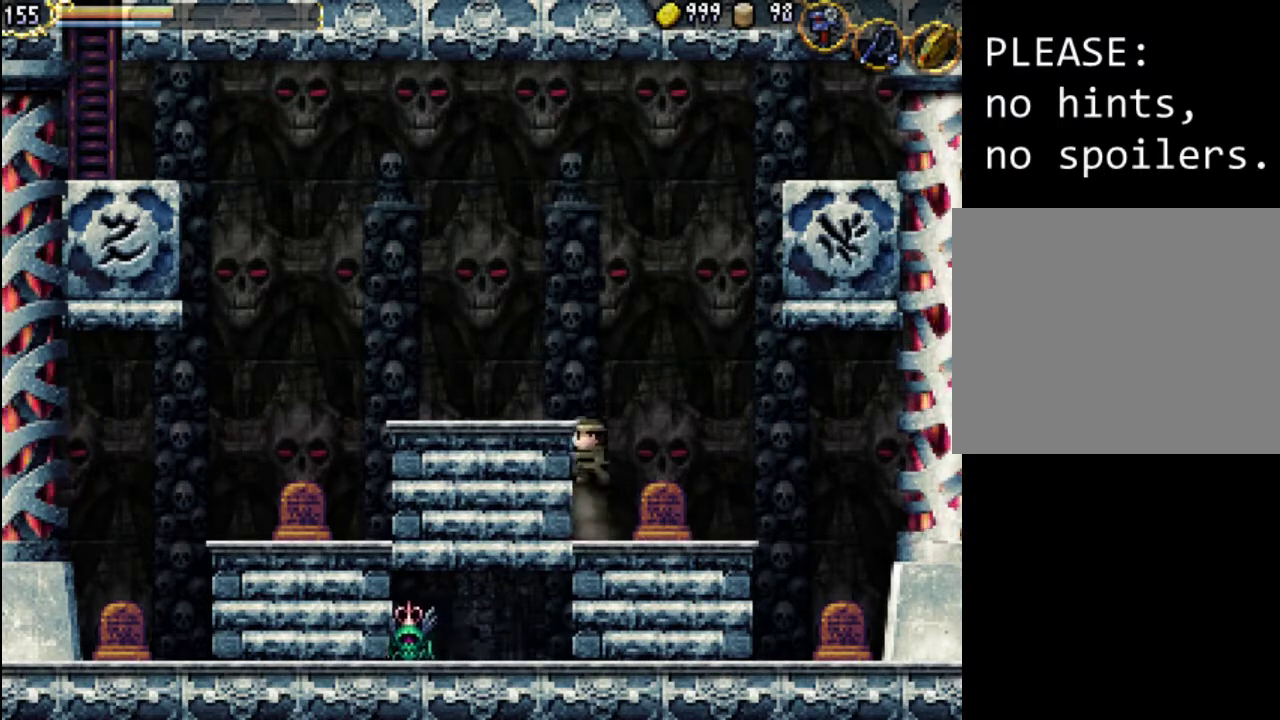
{"buttons": ["DPAD_LEFT"], "events": [[500, "A", "up"], [500, "DPAD_LEFT", "down"]]}
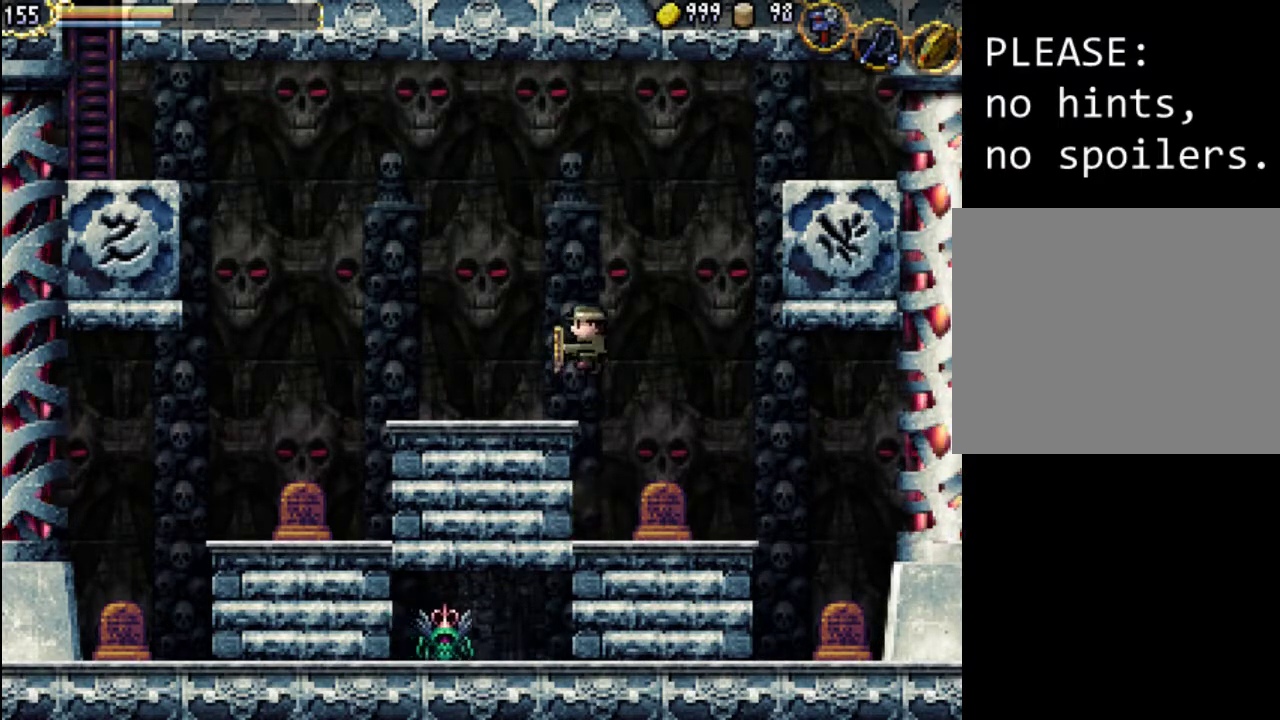
{"buttons": [], "events": [[267, "DPAD_LEFT", "up"], [267, "DPAD_UP", "down"], [300, "DPAD_UP", "up"]]}